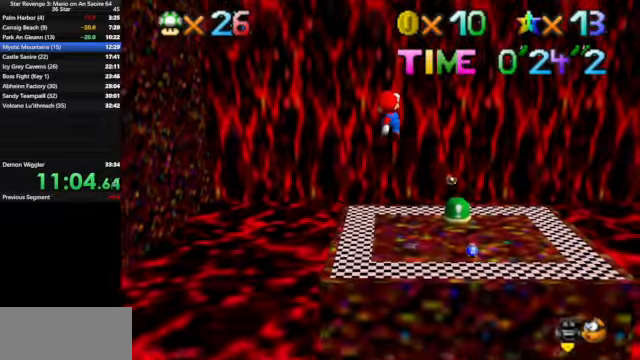
Gameplay with a controller (Nintendo layout); each line is a JSON object with the inputs held at the frame after it. "events" lists button and stick changes between this image and that frame as [ms after this image, input, new state], when the widget could be followed in between. Not read: L3 R3.
{"buttons": ["A"], "left_stick": "up", "events": []}
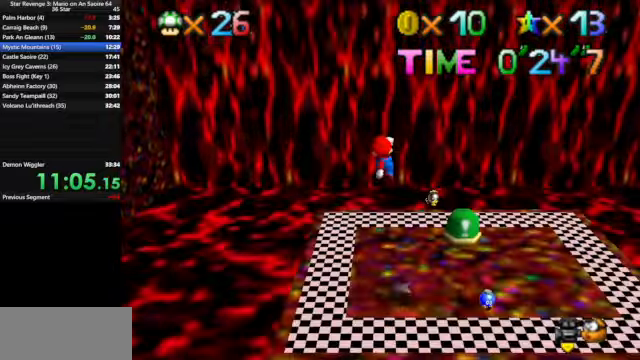
{"buttons": [], "left_stick": "up", "events": [[200, "A", "up"]]}
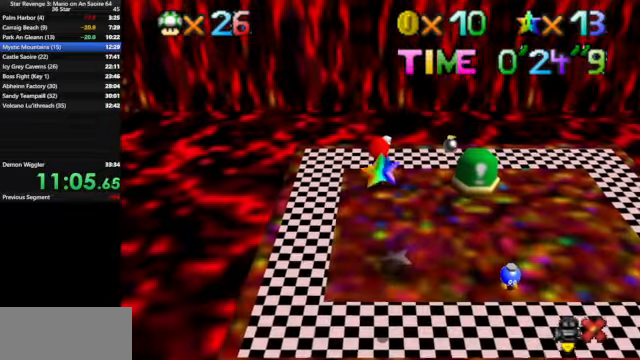
{"buttons": [], "left_stick": "center", "events": [[167, "left_stick", "center"]]}
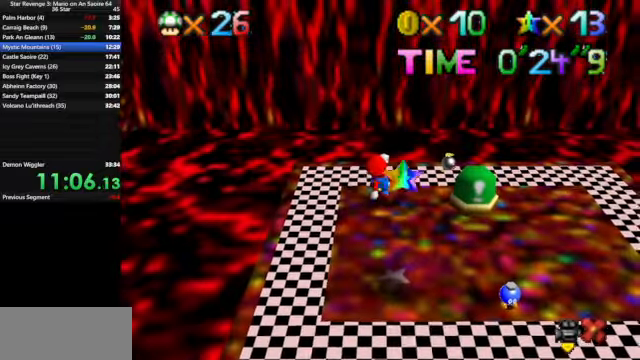
{"buttons": [], "left_stick": "center", "events": []}
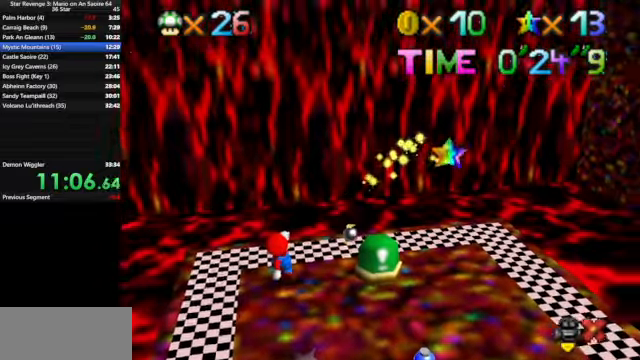
{"buttons": [], "left_stick": "center", "events": []}
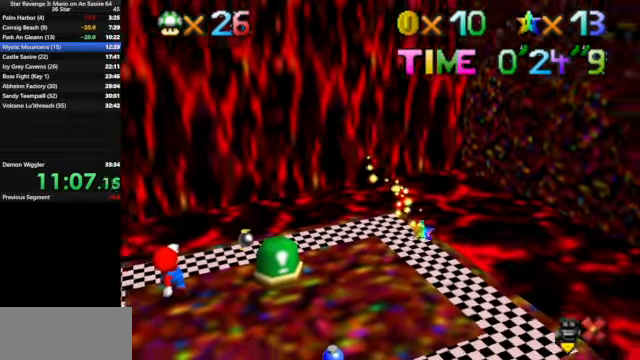
{"buttons": [], "left_stick": "up", "events": [[234, "left_stick", "up"]]}
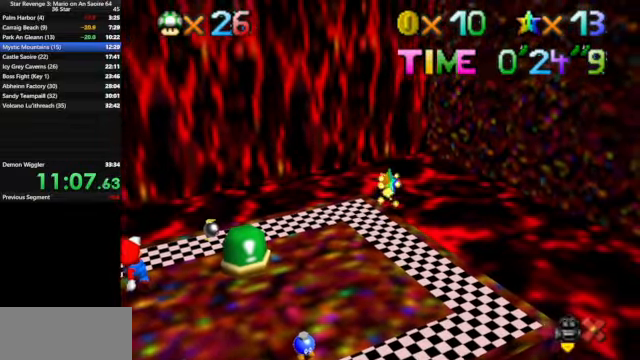
{"buttons": [], "left_stick": "up", "events": []}
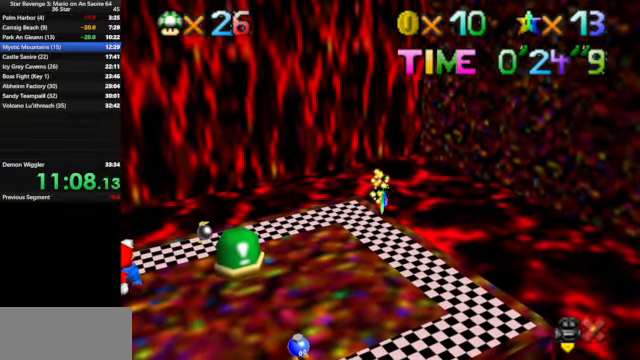
{"buttons": [], "left_stick": "up-right", "events": [[134, "left_stick", "up-right"]]}
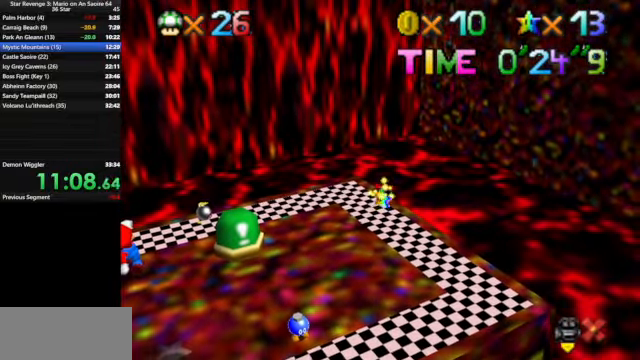
{"buttons": [], "left_stick": "up-right", "events": []}
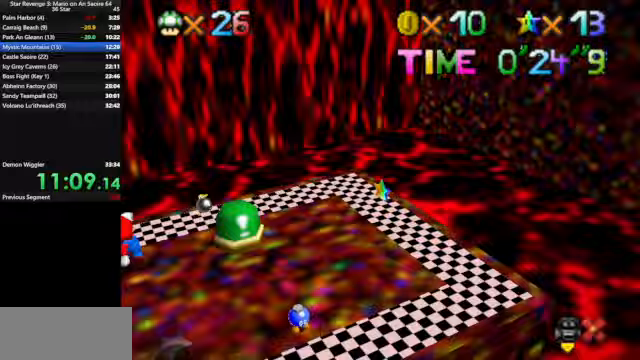
{"buttons": ["A"], "left_stick": "down-right", "events": [[67, "B", "down"], [200, "B", "up"], [300, "left_stick", "down-right"], [367, "left_stick", "down"], [500, "A", "down"], [500, "left_stick", "down-right"]]}
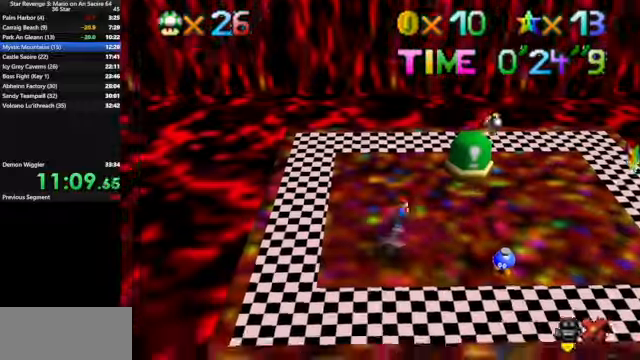
{"buttons": [], "left_stick": "up-left", "events": [[67, "A", "up"], [100, "left_stick", "up-right"], [200, "C_DOWN", "down"], [200, "C_LEFT", "down"], [200, "left_stick", "up"], [300, "C_DOWN", "up"], [300, "C_LEFT", "up"], [400, "C_DOWN", "down"], [400, "C_LEFT", "down"], [433, "C_DOWN", "up"], [433, "C_LEFT", "up"], [433, "left_stick", "up-left"]]}
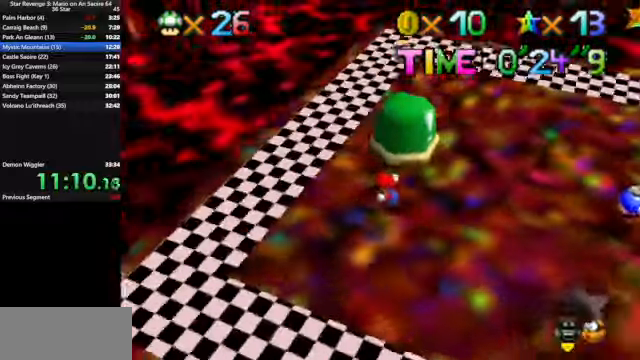
{"buttons": [], "left_stick": "up-left", "events": [[100, "C_DOWN", "down"], [100, "C_LEFT", "down"], [200, "C_DOWN", "up"], [200, "left_stick", "down-left"], [233, "C_LEFT", "up"], [267, "left_stick", "down-right"], [333, "left_stick", "up-right"], [367, "A", "down"], [433, "A", "up"], [433, "left_stick", "up-left"]]}
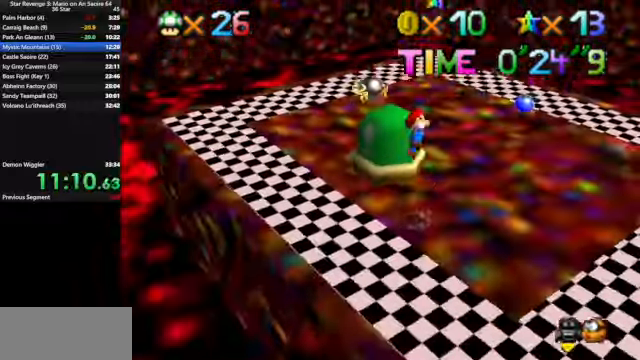
{"buttons": [], "left_stick": "up", "events": [[233, "left_stick", "down"], [333, "left_stick", "center"], [400, "left_stick", "up-left"], [467, "left_stick", "up"]]}
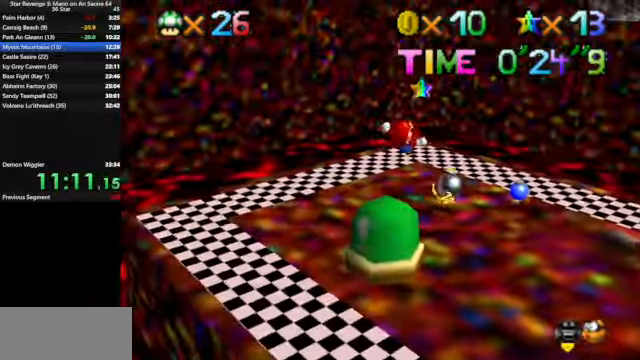
{"buttons": ["A"], "left_stick": "up", "events": [[367, "A", "down"]]}
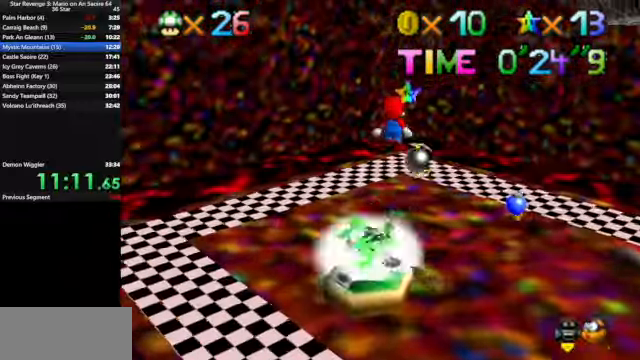
{"buttons": [], "left_stick": "up-right", "events": [[333, "left_stick", "down"], [367, "A", "up"], [433, "left_stick", "up-right"]]}
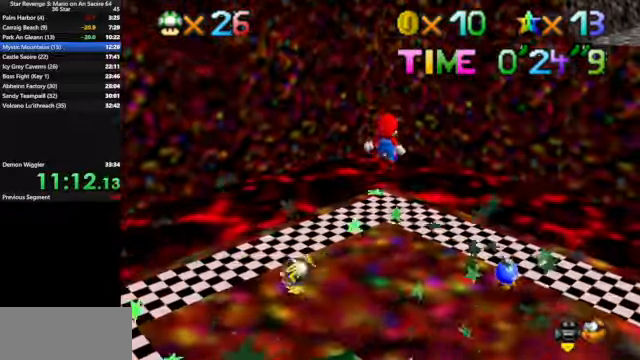
{"buttons": [], "left_stick": "up", "events": [[33, "B", "down"], [33, "left_stick", "up"], [167, "B", "up"]]}
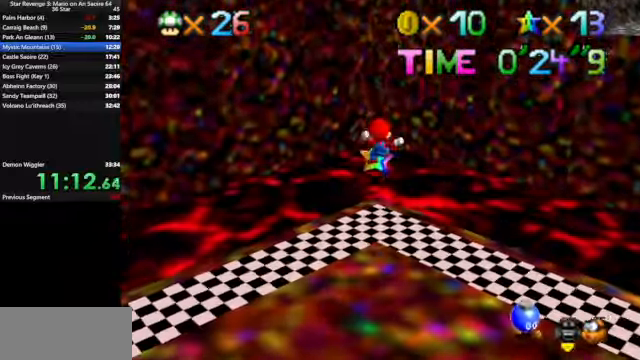
{"buttons": [], "left_stick": "center", "events": [[300, "left_stick", "center"]]}
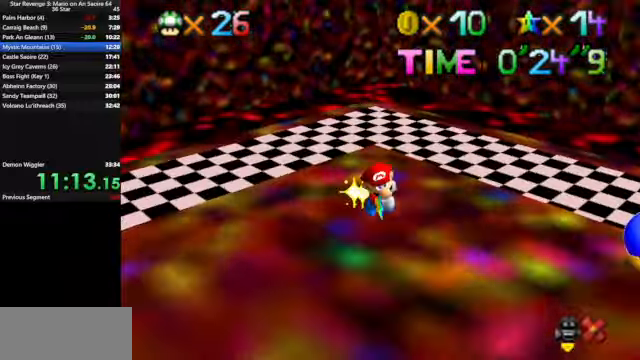
{"buttons": [], "left_stick": "center", "events": []}
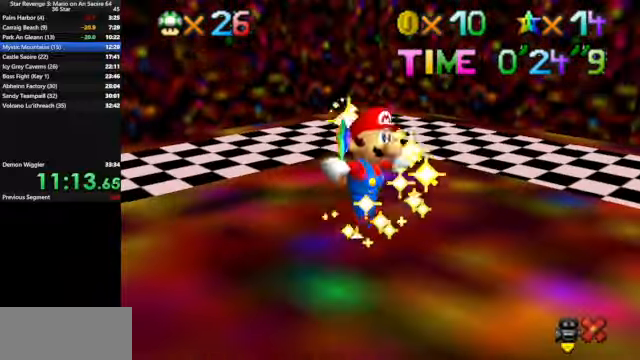
{"buttons": [], "left_stick": "center", "events": []}
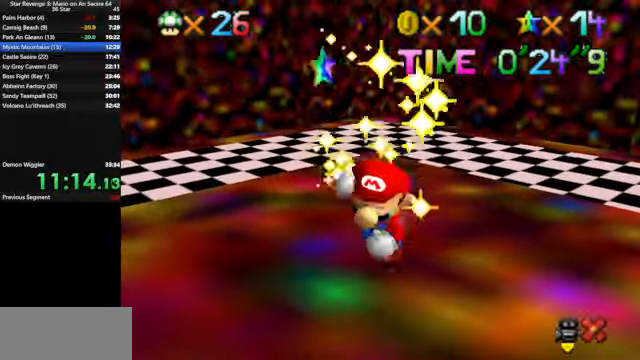
{"buttons": [], "left_stick": "center", "events": []}
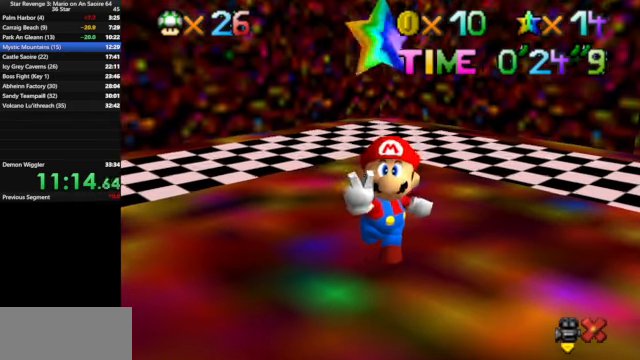
{"buttons": [], "left_stick": "center", "events": []}
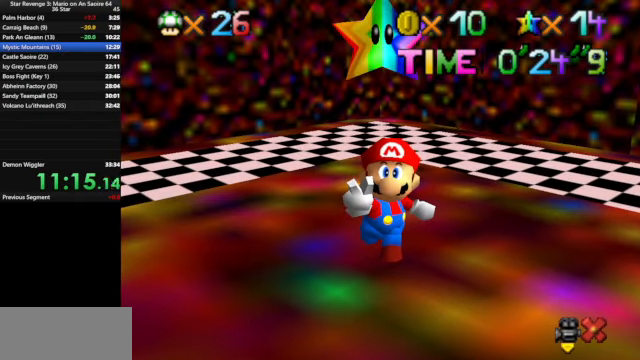
{"buttons": [], "left_stick": "center", "events": []}
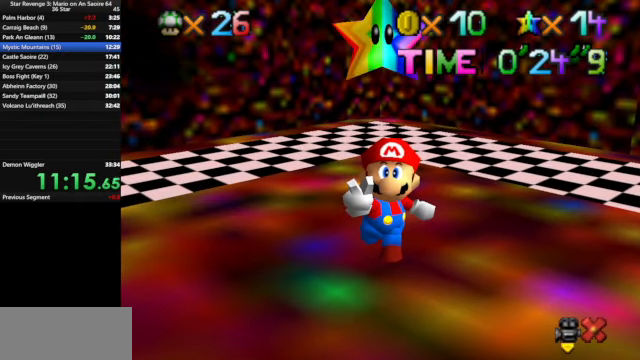
{"buttons": [], "left_stick": "center", "events": []}
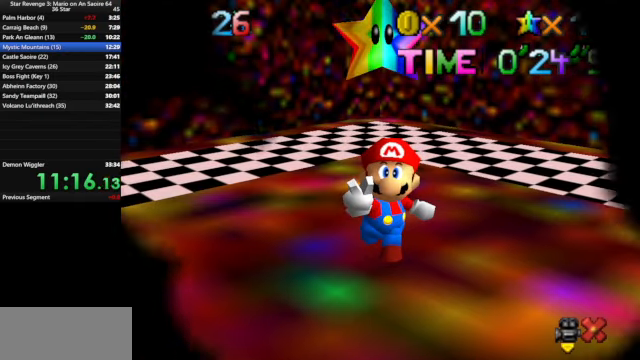
{"buttons": [], "left_stick": "center", "events": []}
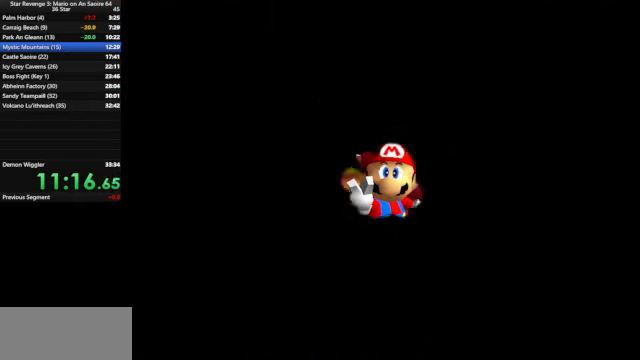
{"buttons": [], "left_stick": "center", "events": []}
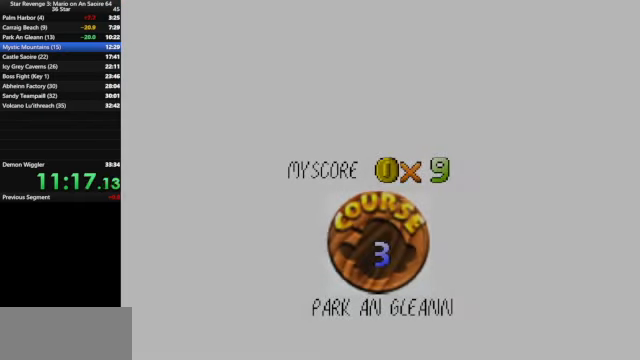
{"buttons": [], "left_stick": "center", "events": []}
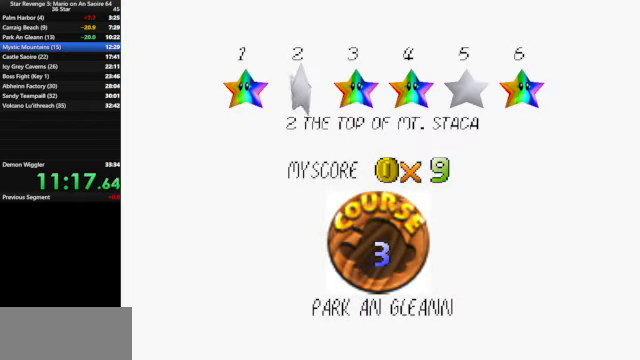
{"buttons": [], "left_stick": "center", "events": [[33, "A", "down"], [66, "A", "up"], [133, "A", "down"], [200, "A", "up"], [300, "A", "down"], [366, "A", "up"], [466, "A", "down"], [500, "A", "up"]]}
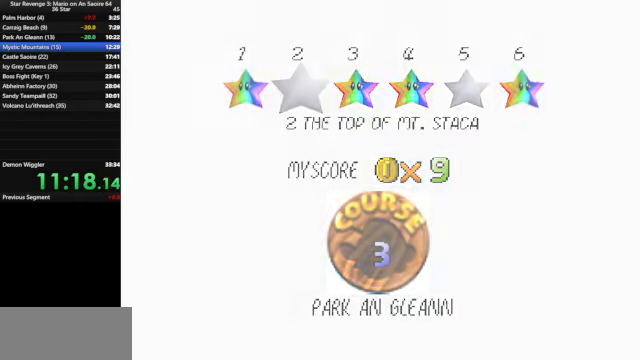
{"buttons": [], "left_stick": "center", "events": [[66, "A", "down"], [133, "A", "up"]]}